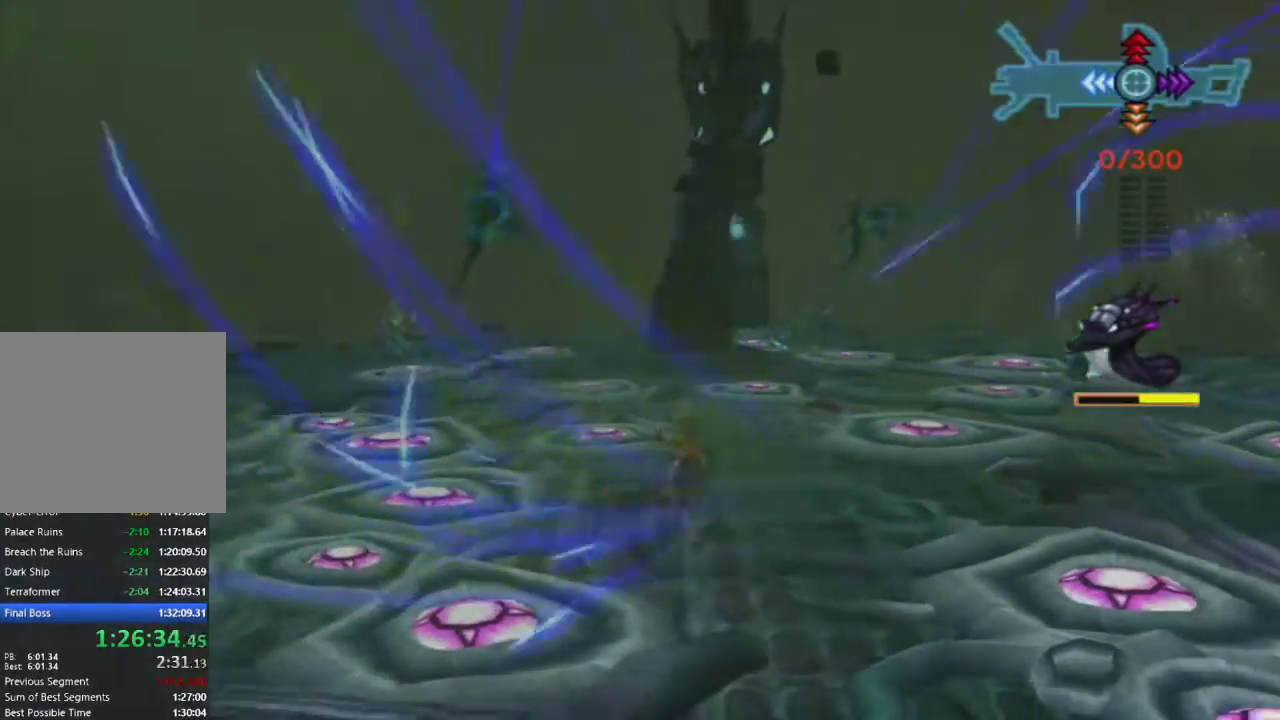
Gameplay with a controller (PlayStation layout); each line is a JSON object with the inputs held at the frame after it. "events" lists button and stick changes between this image and that frame as [ms after this image, input, new state], when the widget could be followed in between.
{"buttons": ["R1"], "left_stick": "up", "right_stick": "center", "events": [[67, "left_stick", "down-right"], [167, "left_stick", "up-right"], [317, "left_stick", "up"]]}
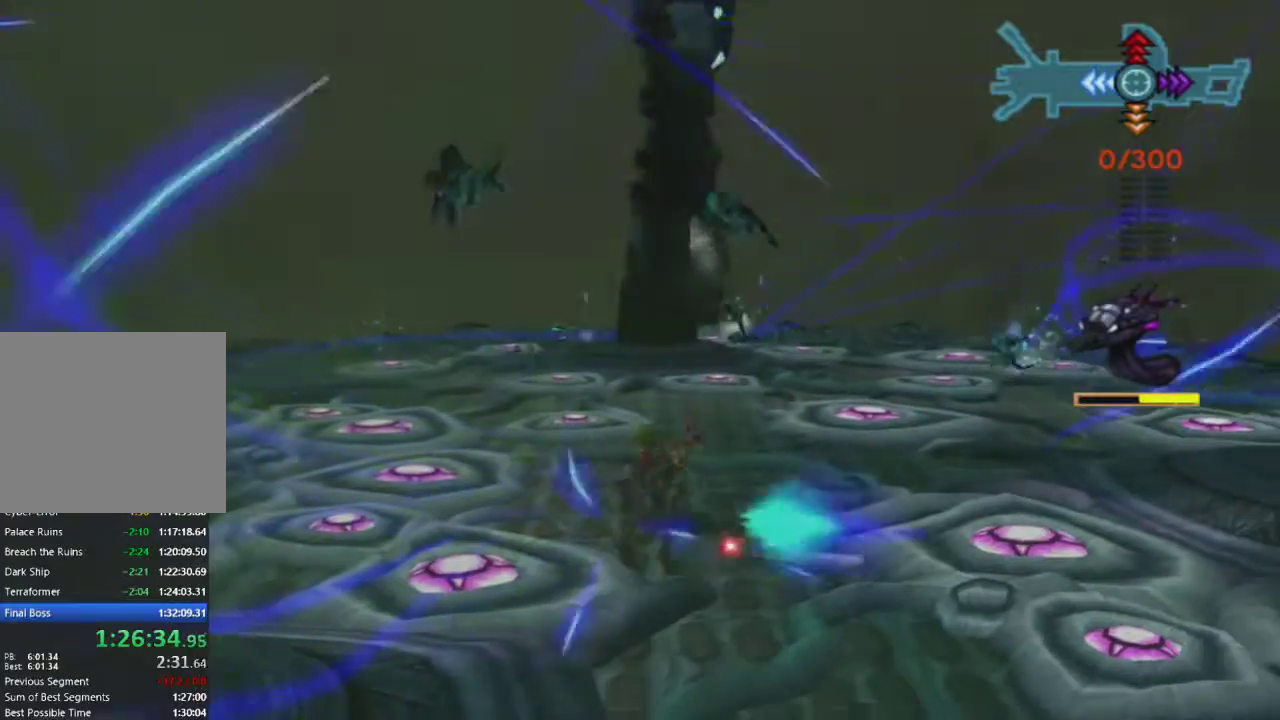
{"buttons": ["R1"], "left_stick": "up", "right_stick": "center", "events": []}
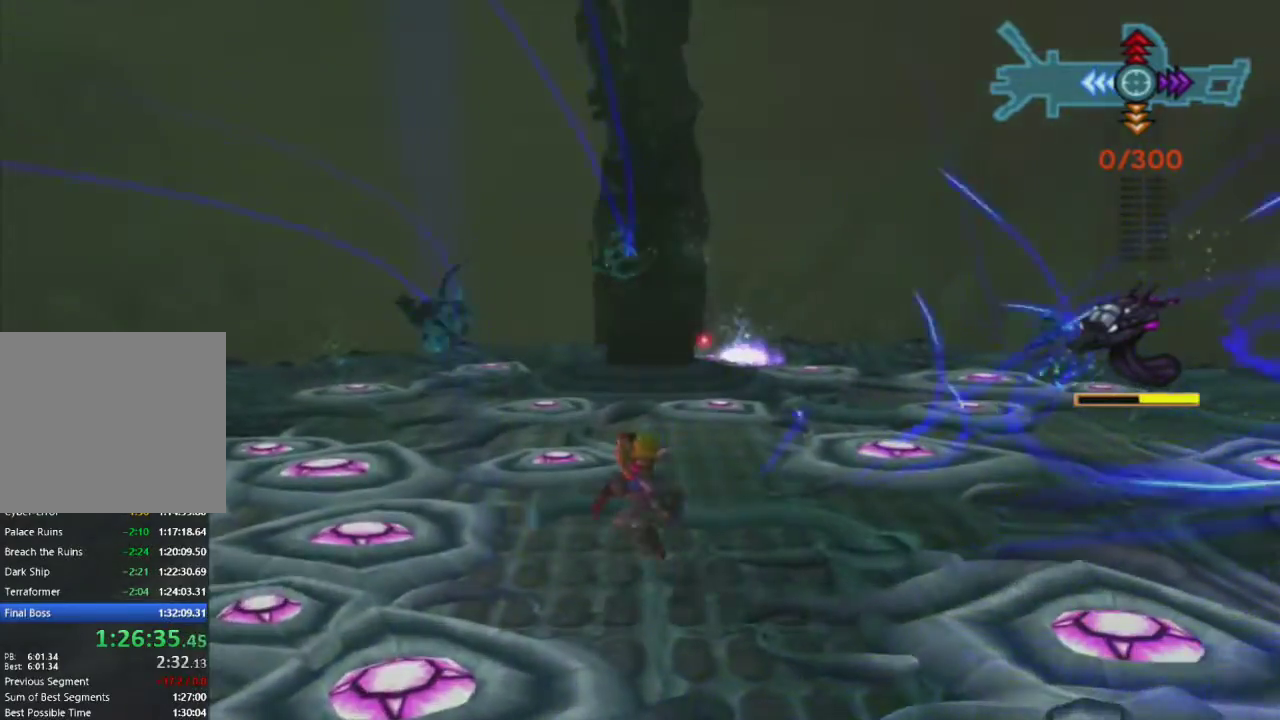
{"buttons": ["R1"], "left_stick": "up-left", "right_stick": "center", "events": [[483, "left_stick", "up-left"]]}
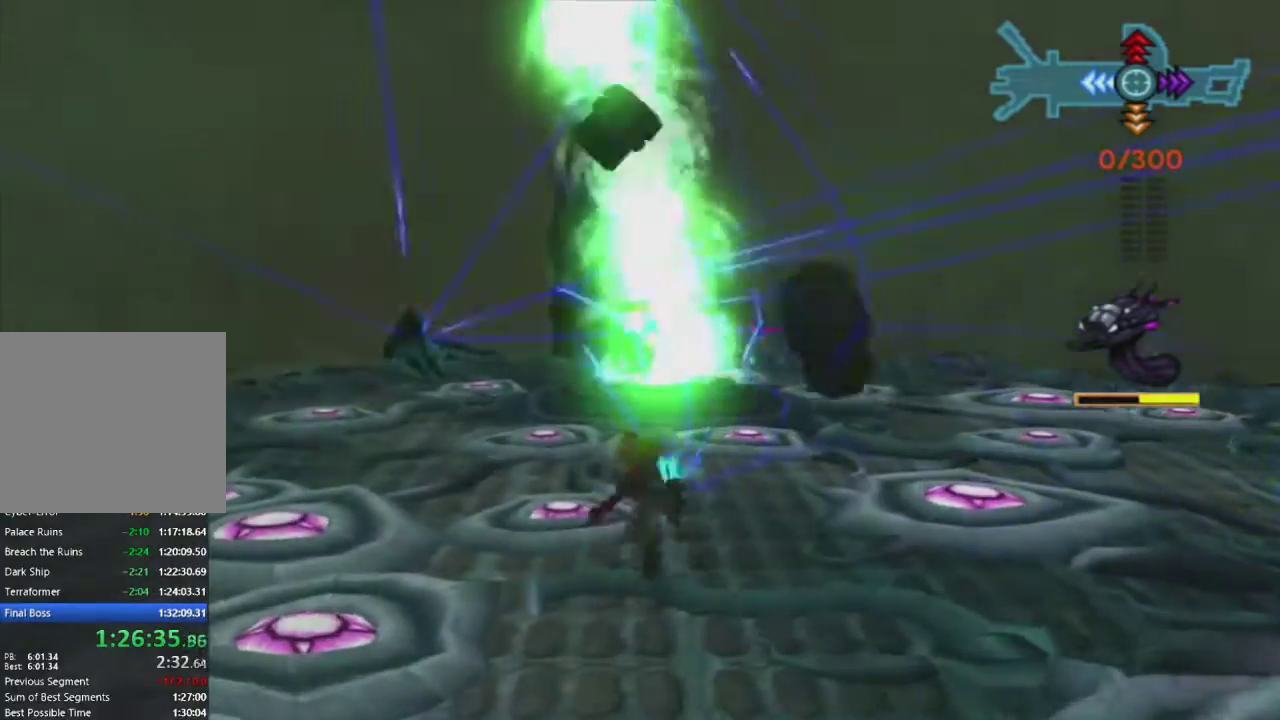
{"buttons": ["R1"], "left_stick": "up-left", "right_stick": "center", "events": []}
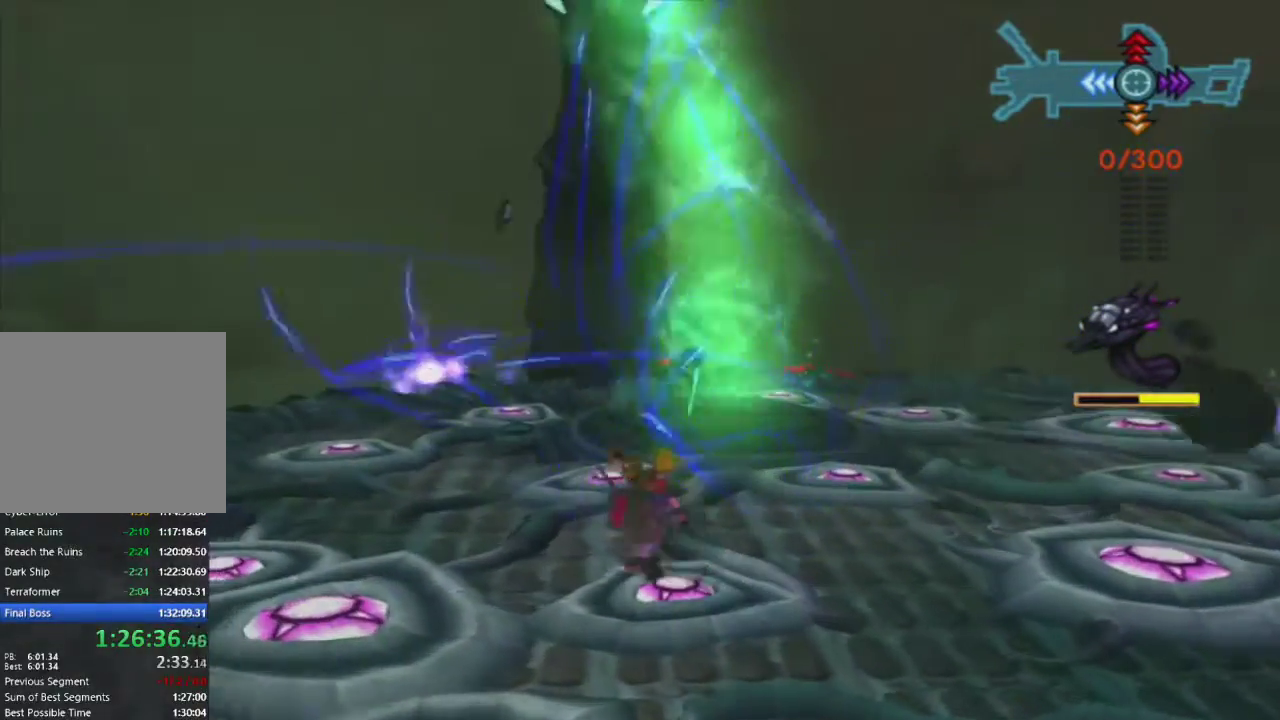
{"buttons": ["R1"], "left_stick": "right", "right_stick": "center", "events": [[83, "left_stick", "up"], [217, "left_stick", "up-right"], [400, "left_stick", "right"]]}
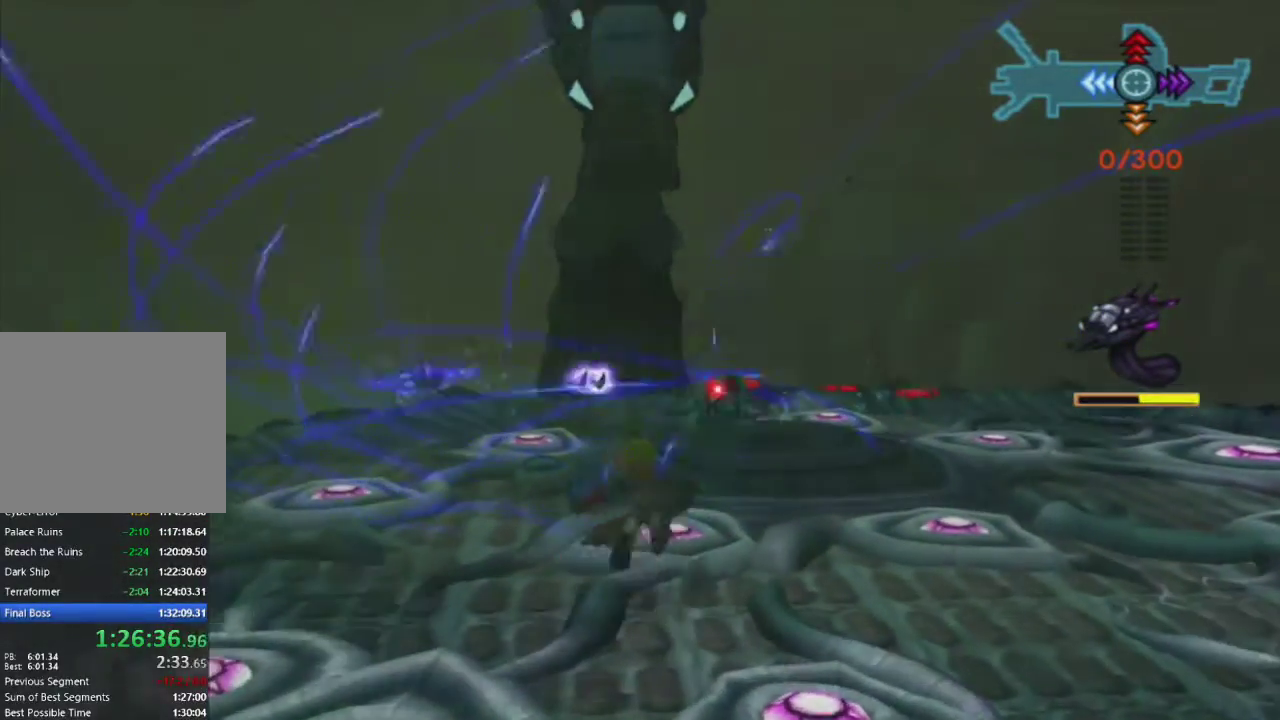
{"buttons": ["R1"], "left_stick": "up", "right_stick": "center", "events": [[283, "left_stick", "up-right"], [433, "left_stick", "up"]]}
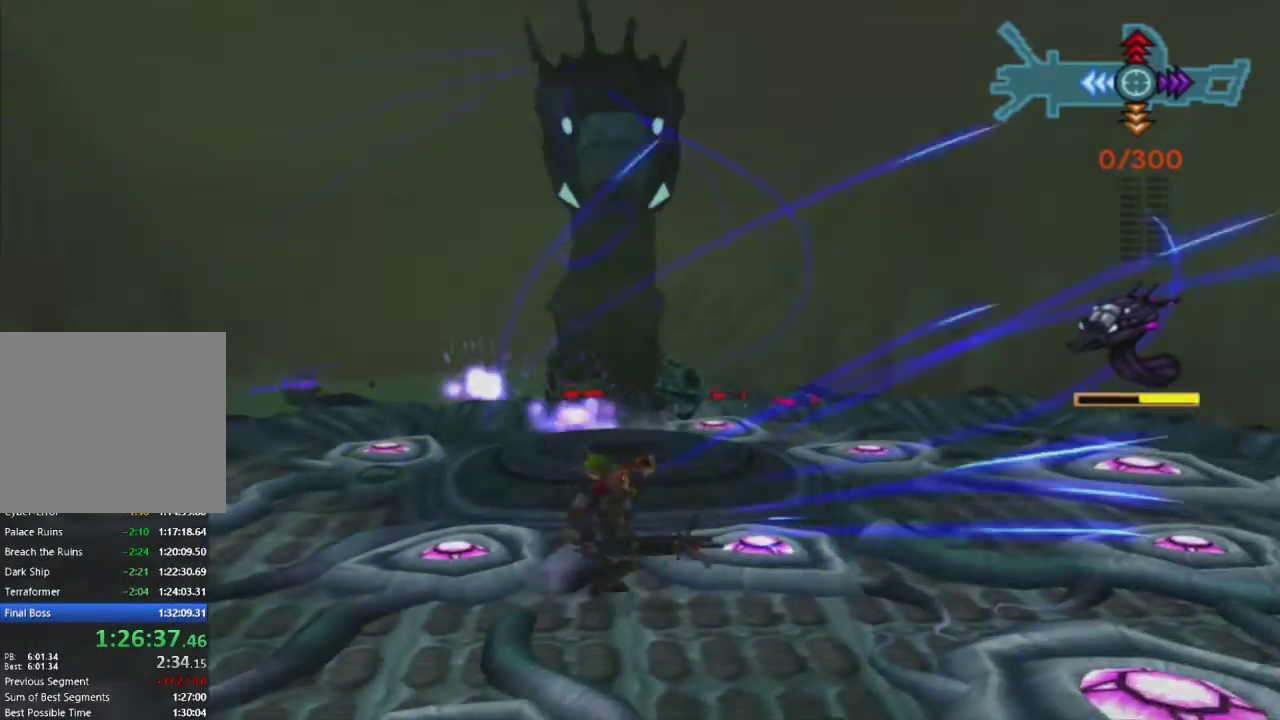
{"buttons": ["R1"], "left_stick": "right", "right_stick": "center", "events": [[150, "left_stick", "center"], [450, "left_stick", "right"]]}
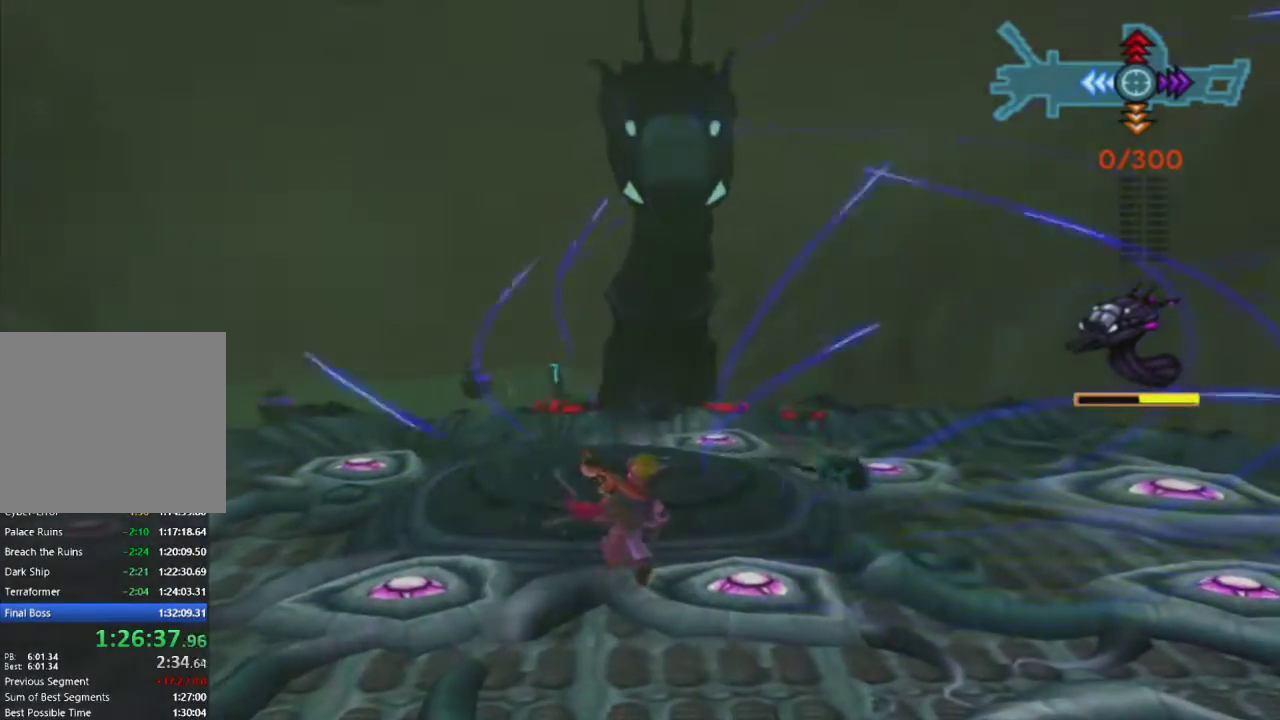
{"buttons": ["R1"], "left_stick": "right", "right_stick": "center"}
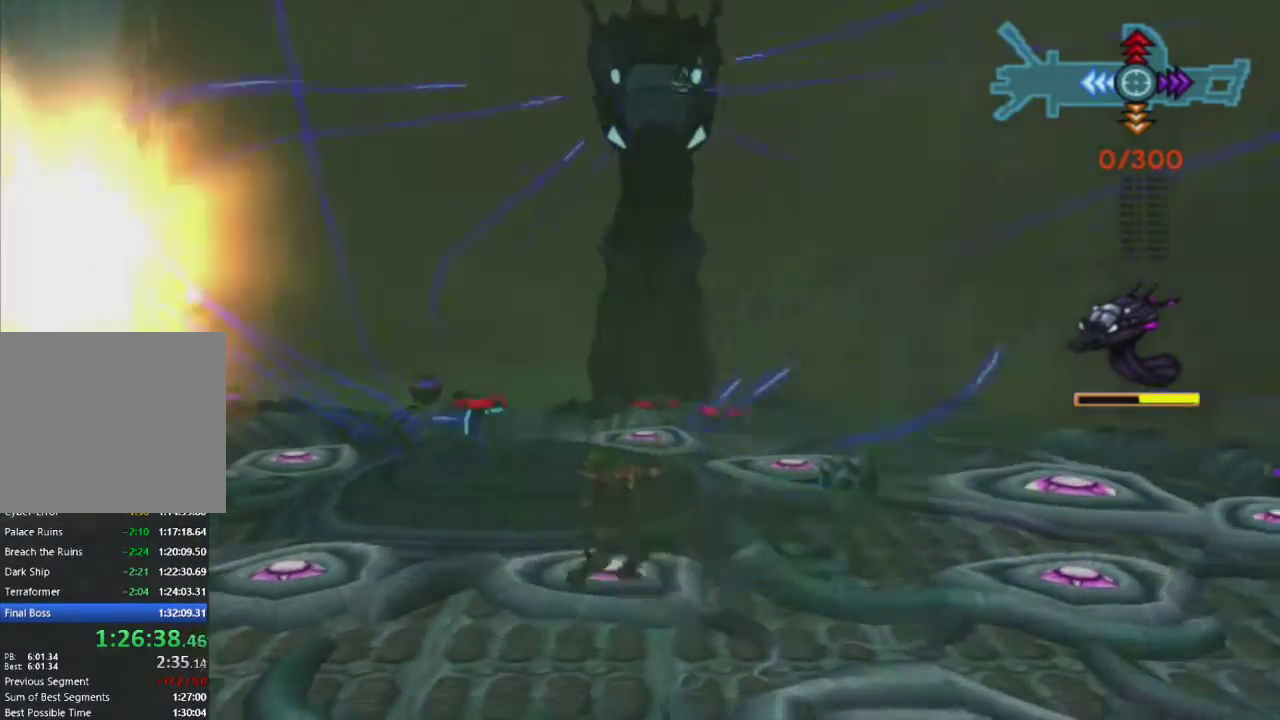
{"buttons": ["R1"], "left_stick": "right", "right_stick": "center", "events": [[83, "left_stick", "up"], [167, "left_stick", "left"], [250, "left_stick", "center"], [383, "left_stick", "right"]]}
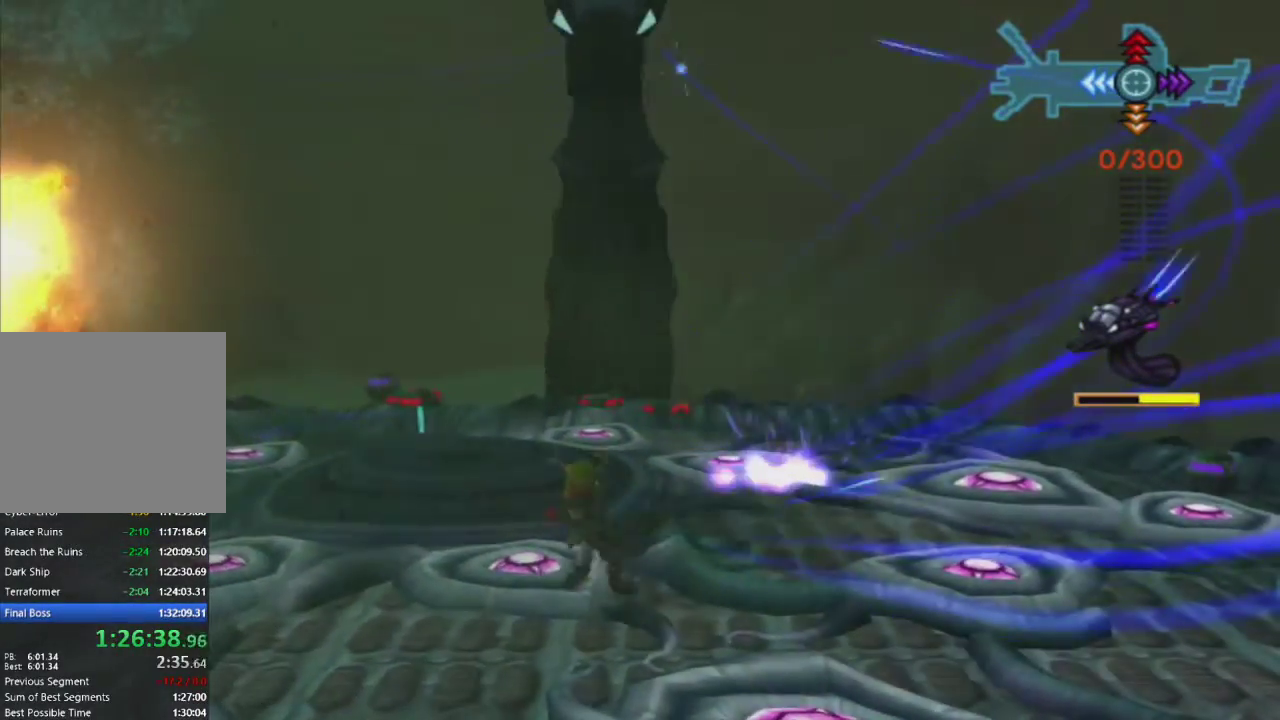
{"buttons": ["R1"], "left_stick": "down-right", "right_stick": "center", "events": [[467, "left_stick", "down-right"]]}
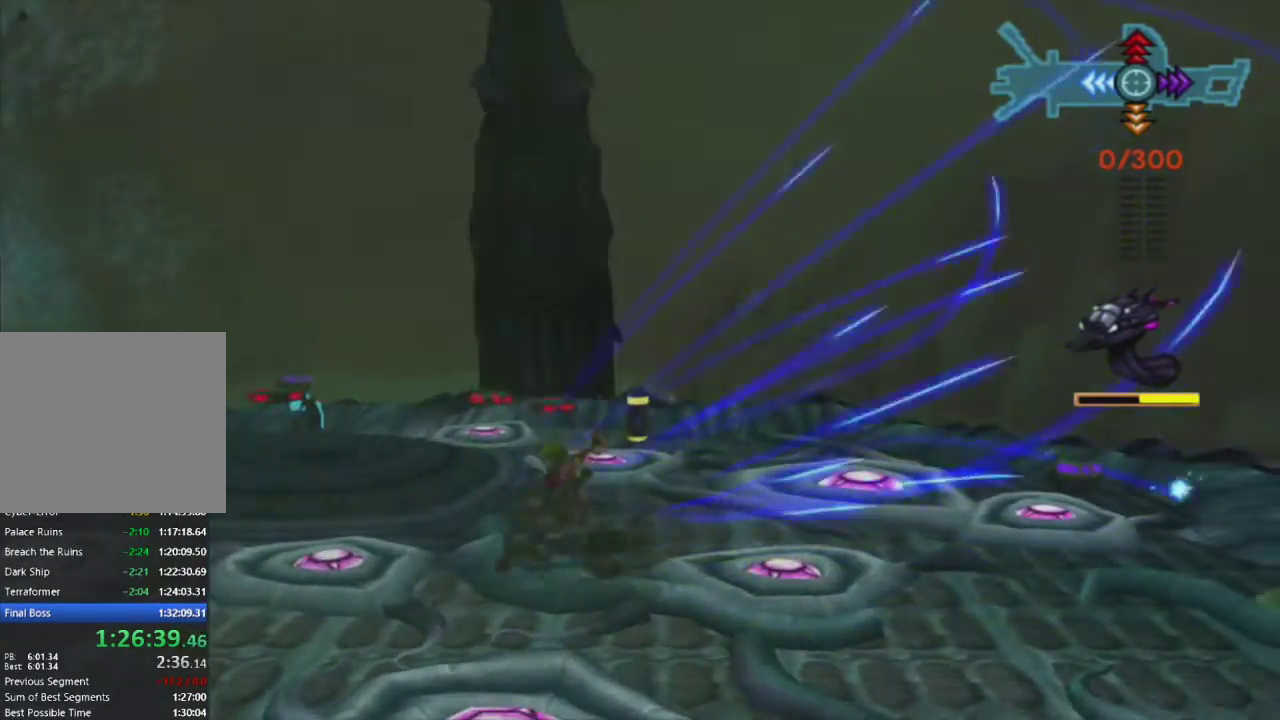
{"buttons": ["R1"], "left_stick": "down-left", "right_stick": "center", "events": [[83, "left_stick", "down"], [383, "left_stick", "down-left"]]}
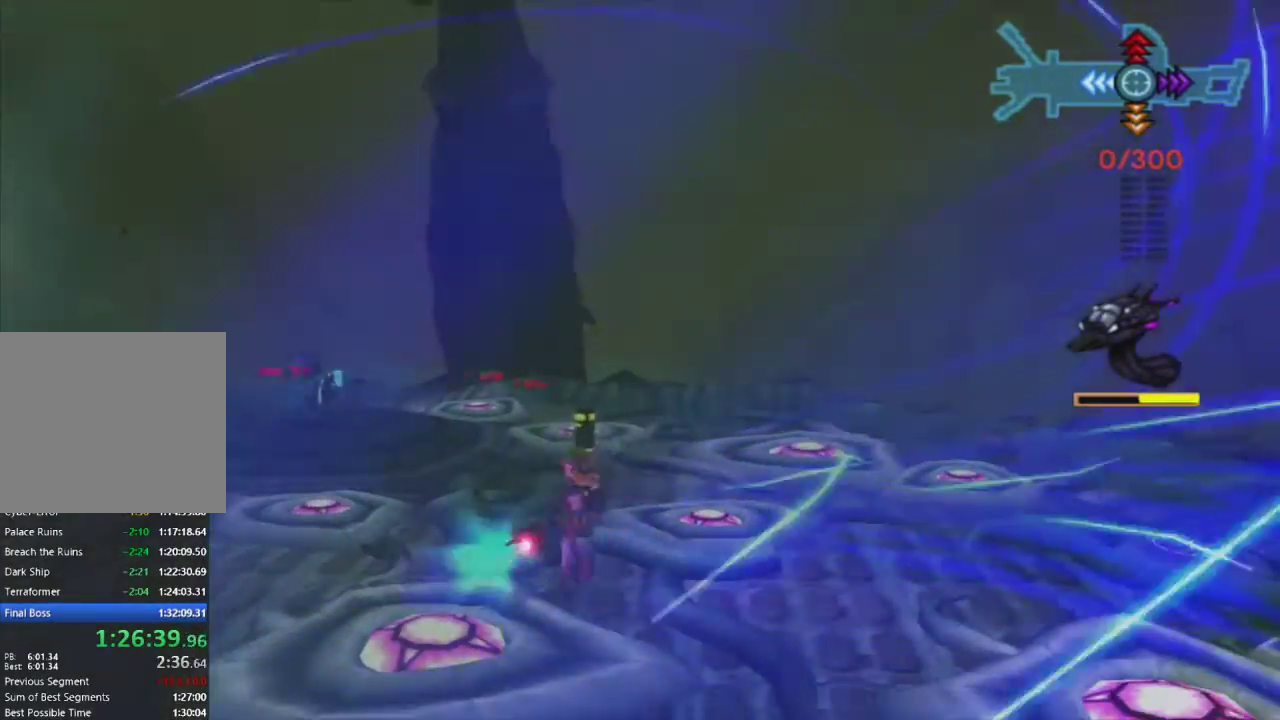
{"buttons": ["R1"], "left_stick": "up-left", "right_stick": "center", "events": [[167, "left_stick", "left"], [300, "left_stick", "up-left"]]}
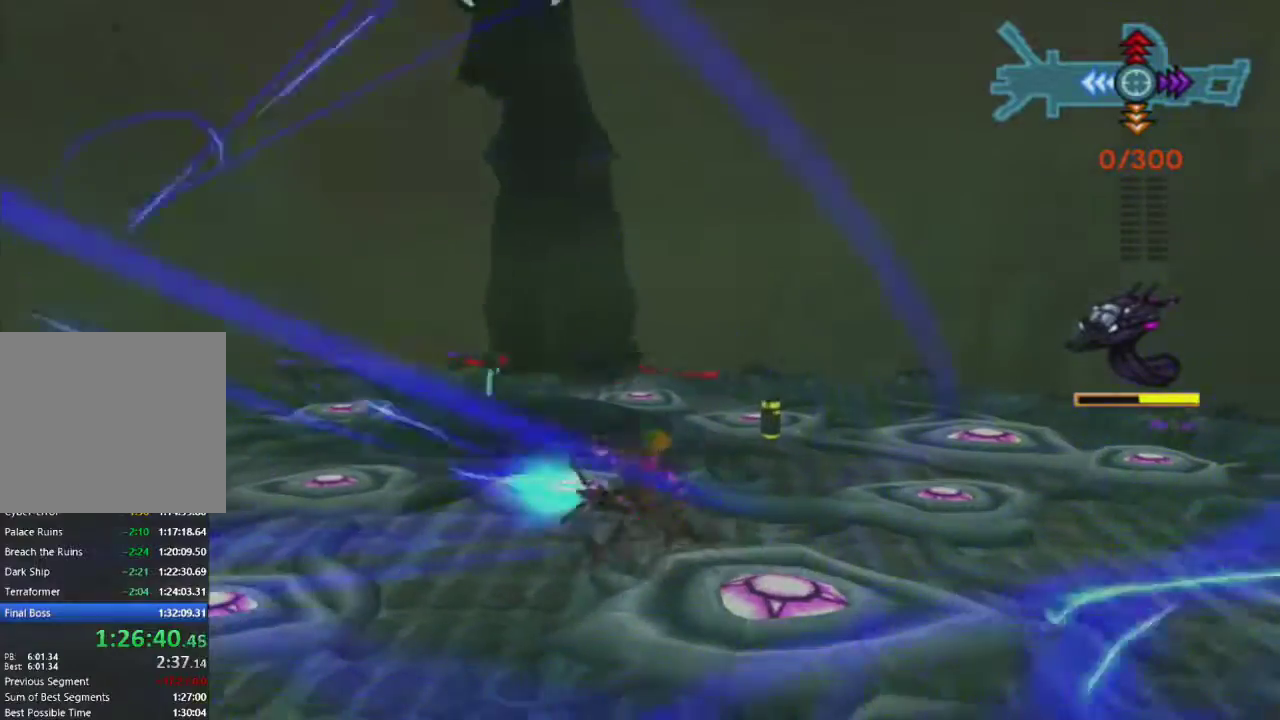
{"buttons": ["R1"], "left_stick": "up-left", "right_stick": "center", "events": []}
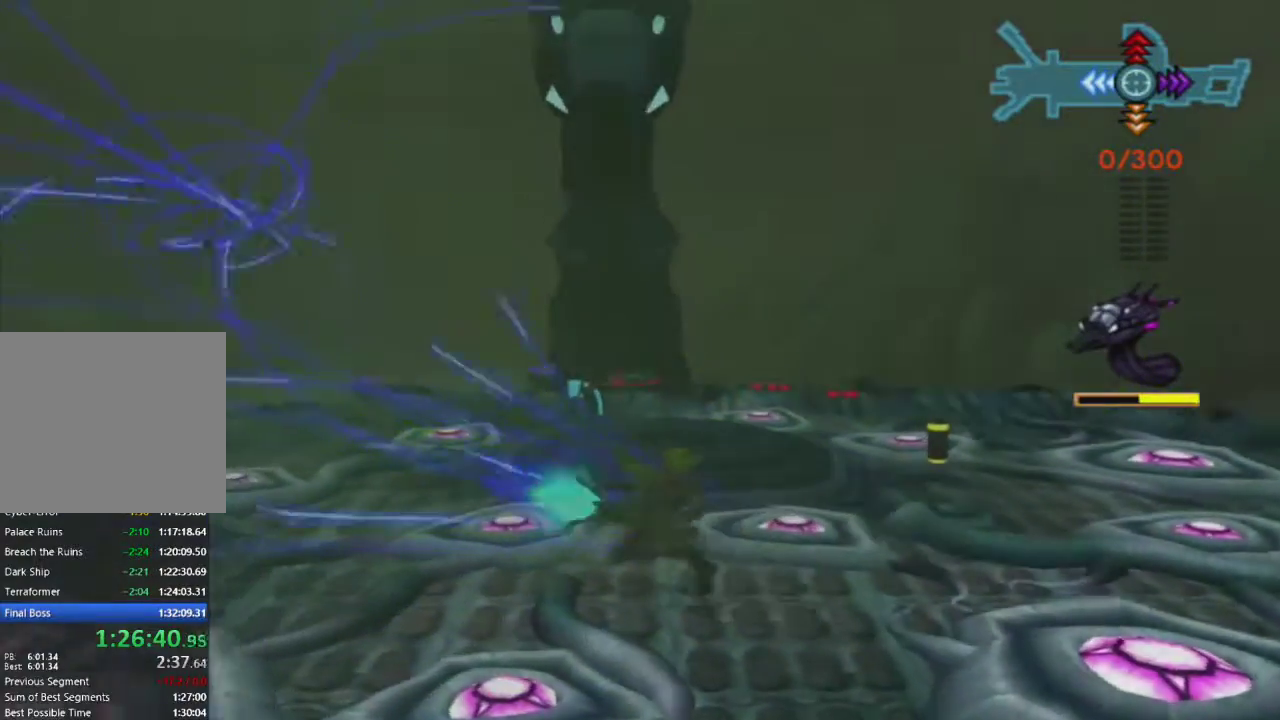
{"buttons": ["R1"], "left_stick": "left", "right_stick": "center", "events": [[500, "left_stick", "left"]]}
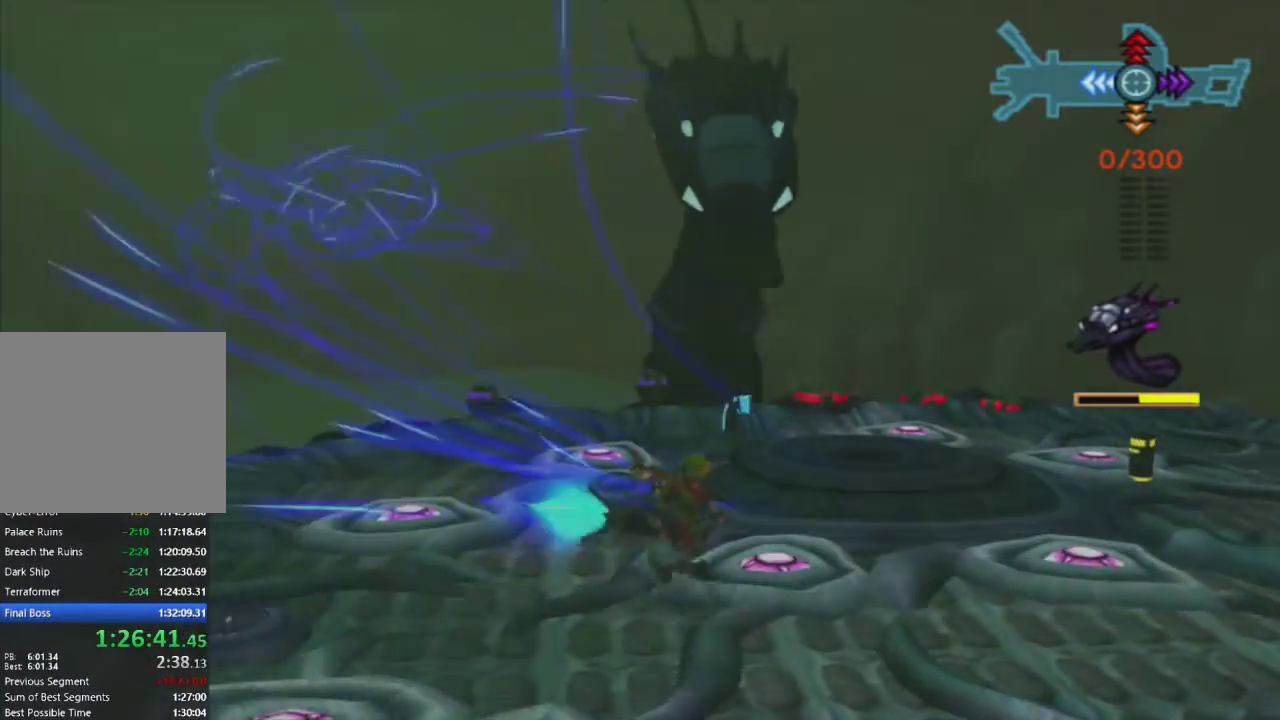
{"buttons": ["R1"], "left_stick": "down", "right_stick": "center", "events": [[133, "left_stick", "down-left"], [450, "left_stick", "down"]]}
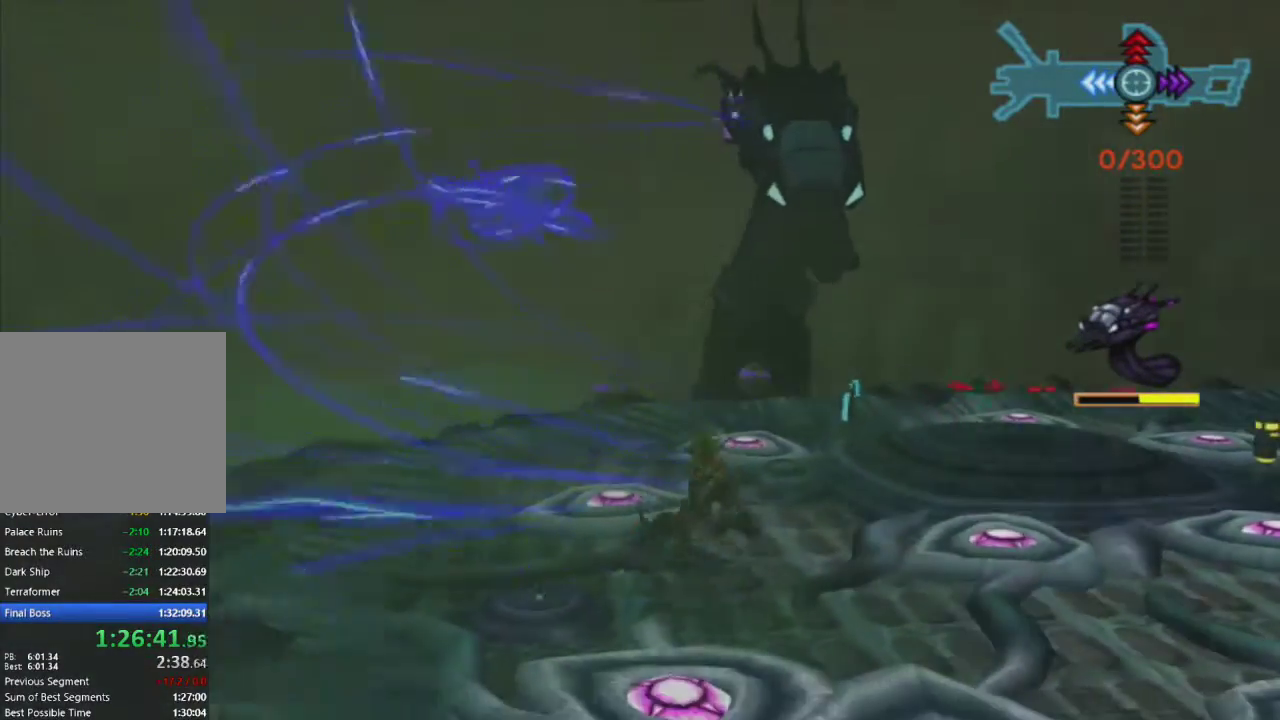
{"buttons": ["R1"], "left_stick": "down-right", "right_stick": "center", "events": [[83, "left_stick", "down-right"]]}
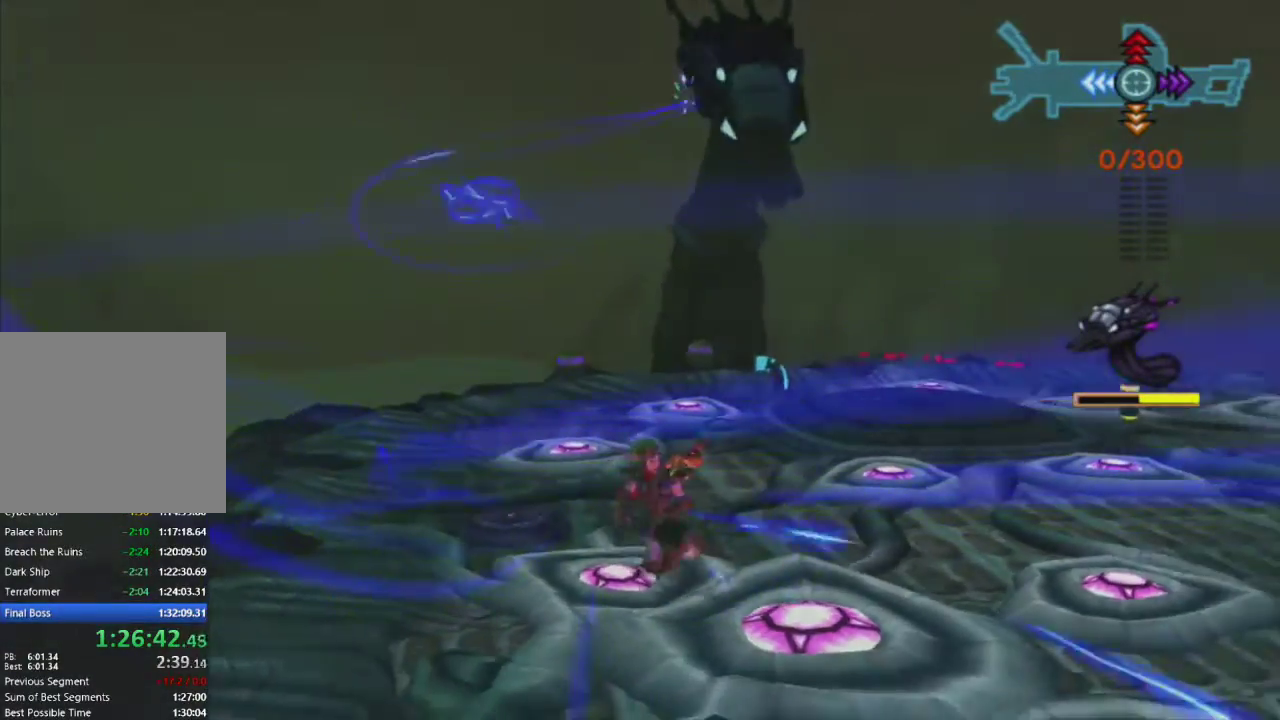
{"buttons": ["R1"], "left_stick": "right", "right_stick": "center", "events": [[283, "left_stick", "right"]]}
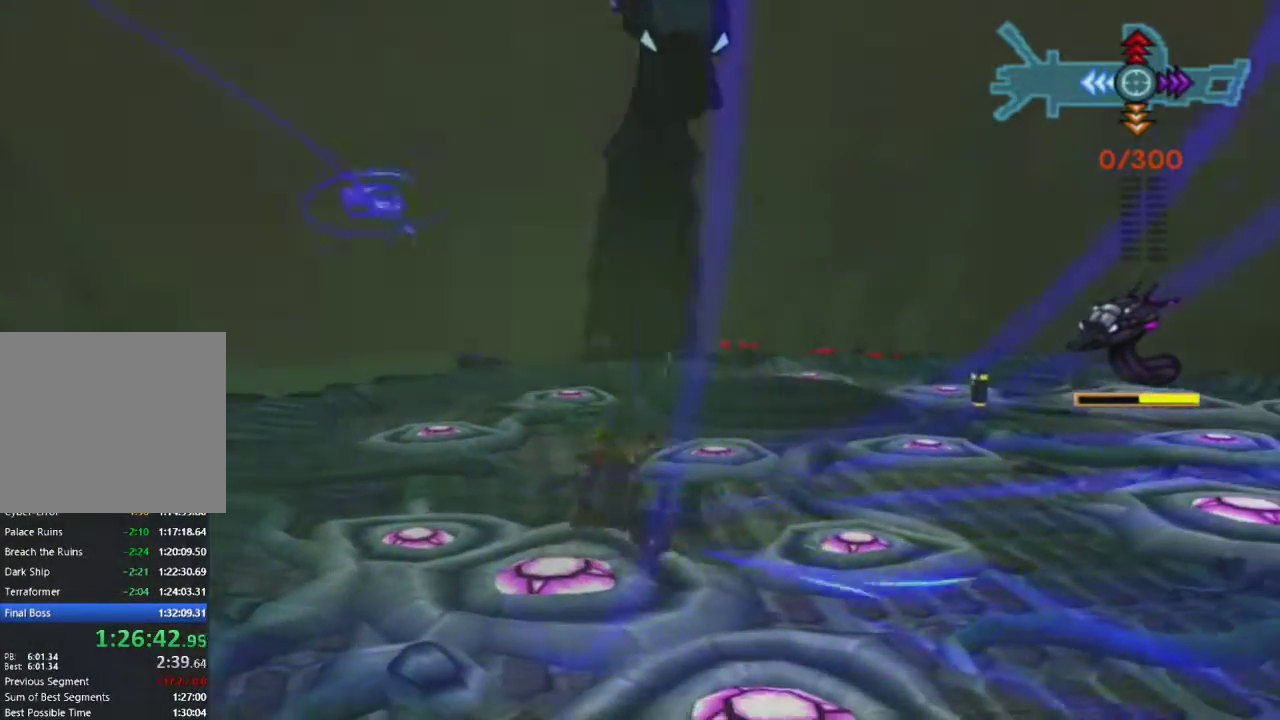
{"buttons": ["R1"], "left_stick": "right", "right_stick": "center", "events": []}
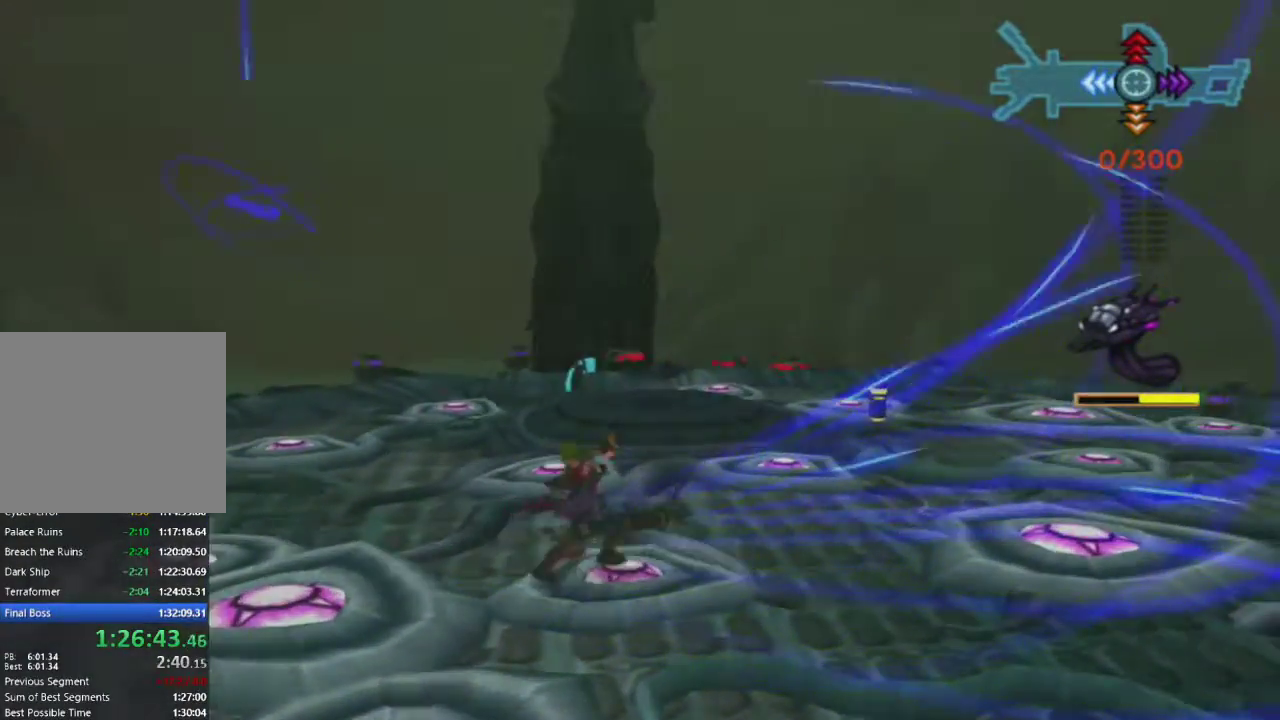
{"buttons": ["R1"], "left_stick": "right", "right_stick": "center", "events": []}
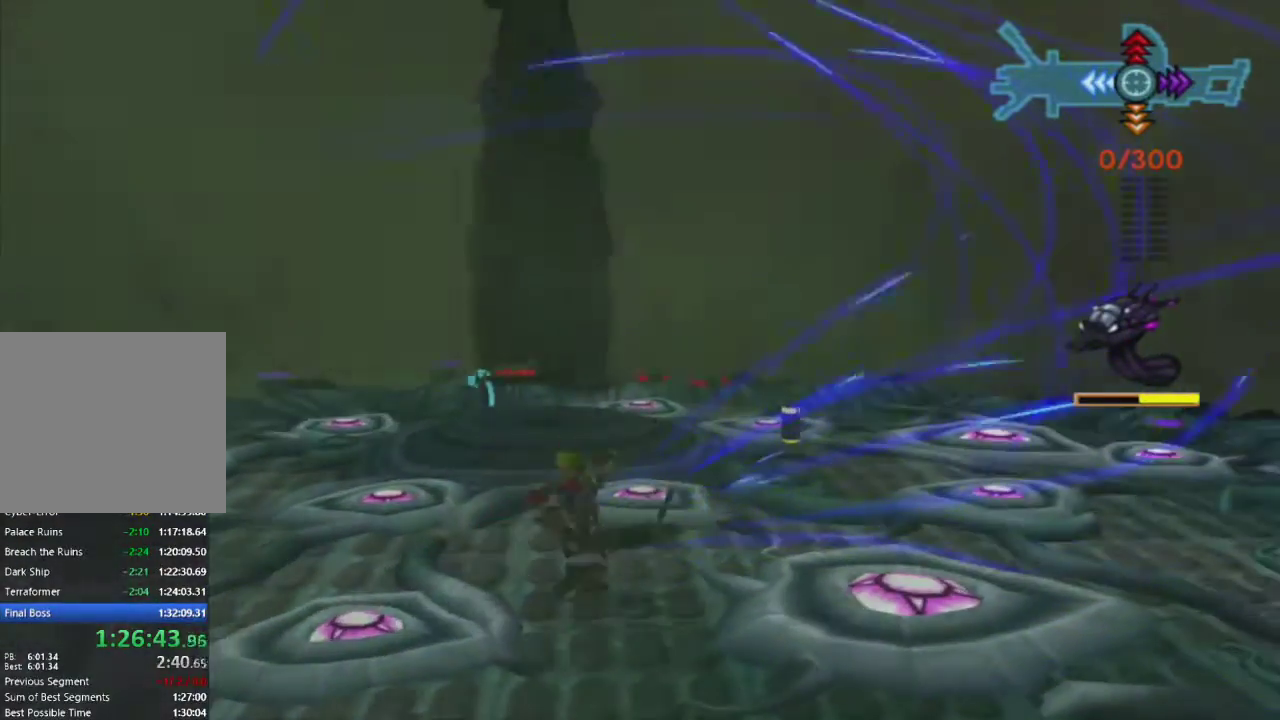
{"buttons": ["R1"], "left_stick": "right", "right_stick": "center", "events": []}
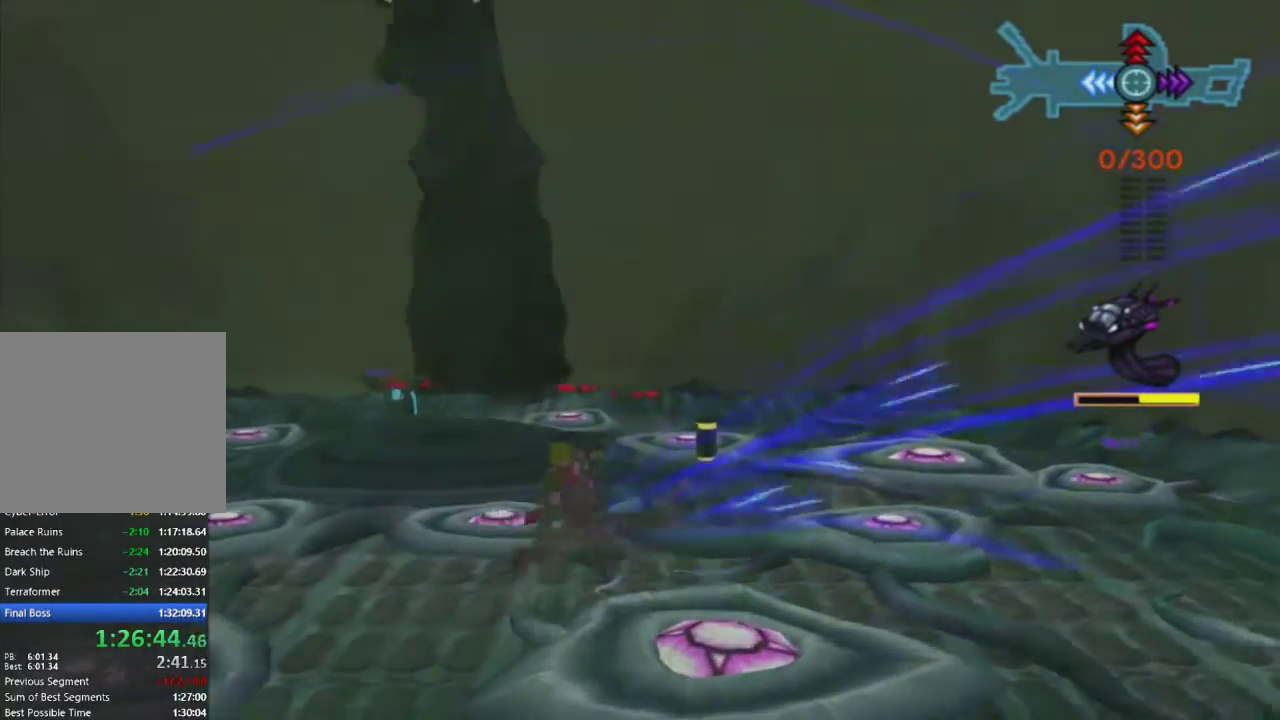
{"buttons": ["R1"], "left_stick": "down-right", "right_stick": "center", "events": [[350, "left_stick", "down-right"]]}
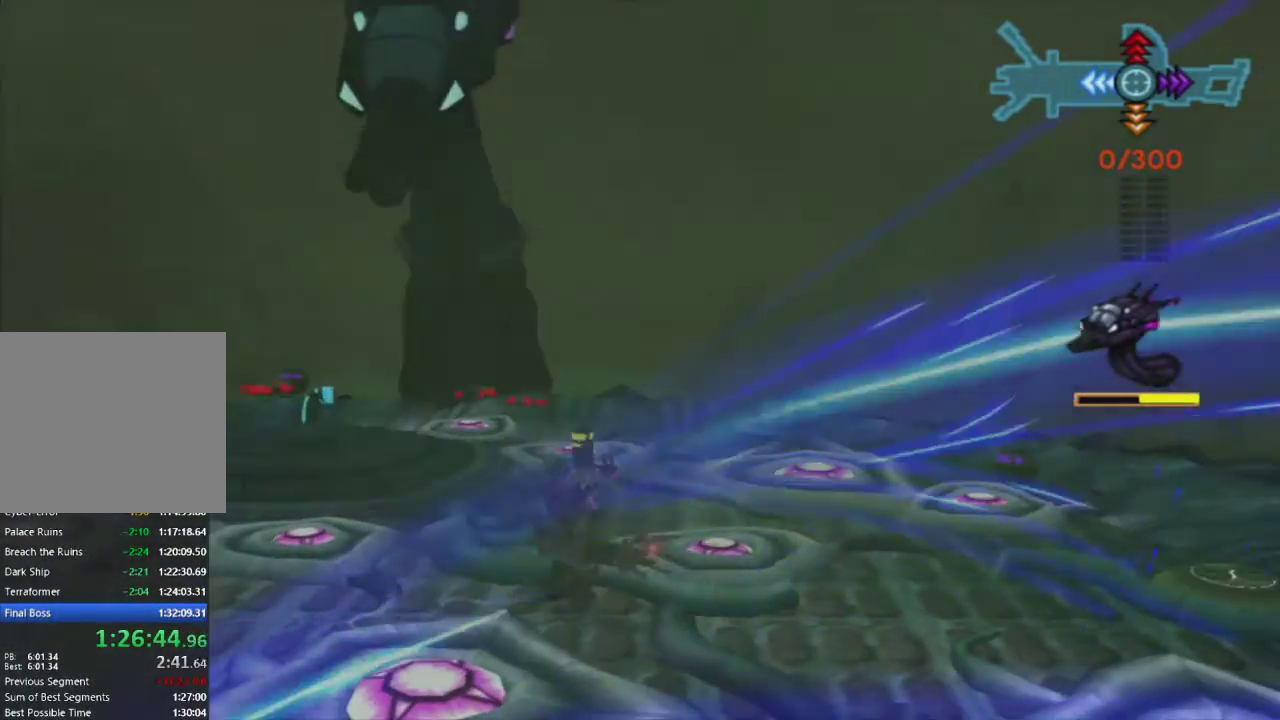
{"buttons": ["R1"], "left_stick": "left", "right_stick": "center", "events": [[117, "left_stick", "down"], [350, "left_stick", "down-left"], [500, "left_stick", "left"]]}
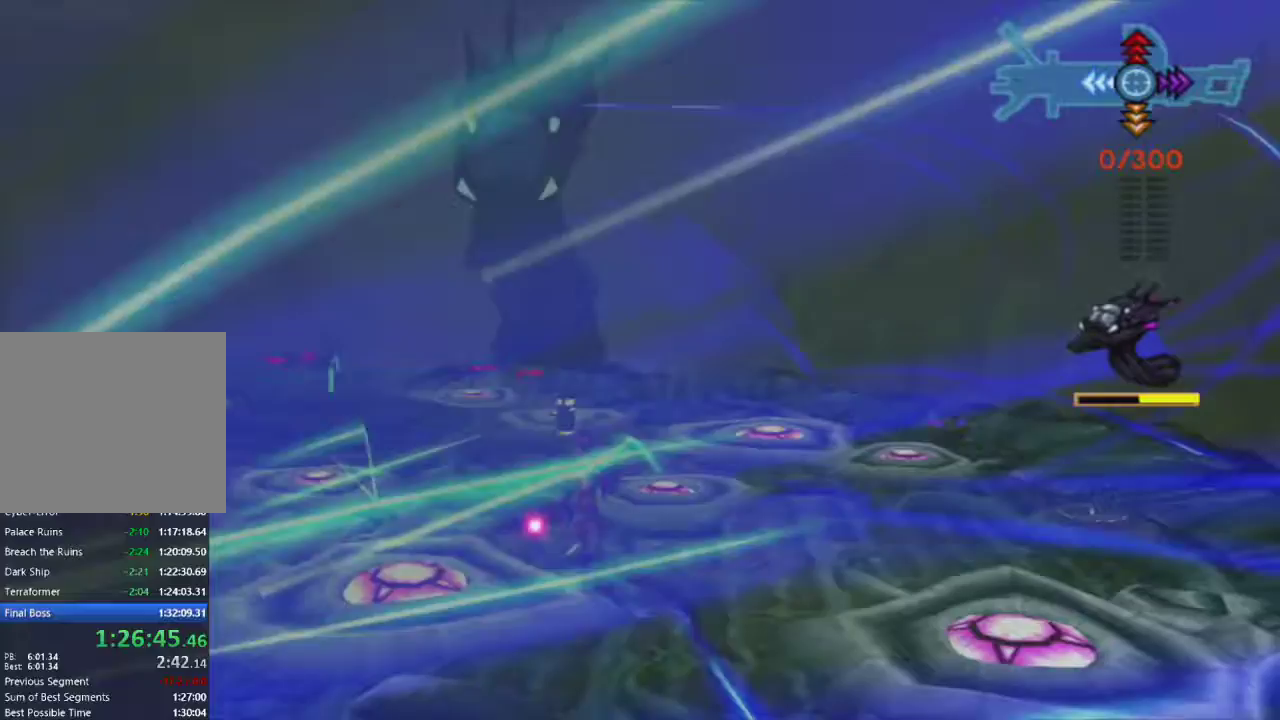
{"buttons": ["R1"], "left_stick": "up-left", "right_stick": "center", "events": [[350, "left_stick", "up-left"]]}
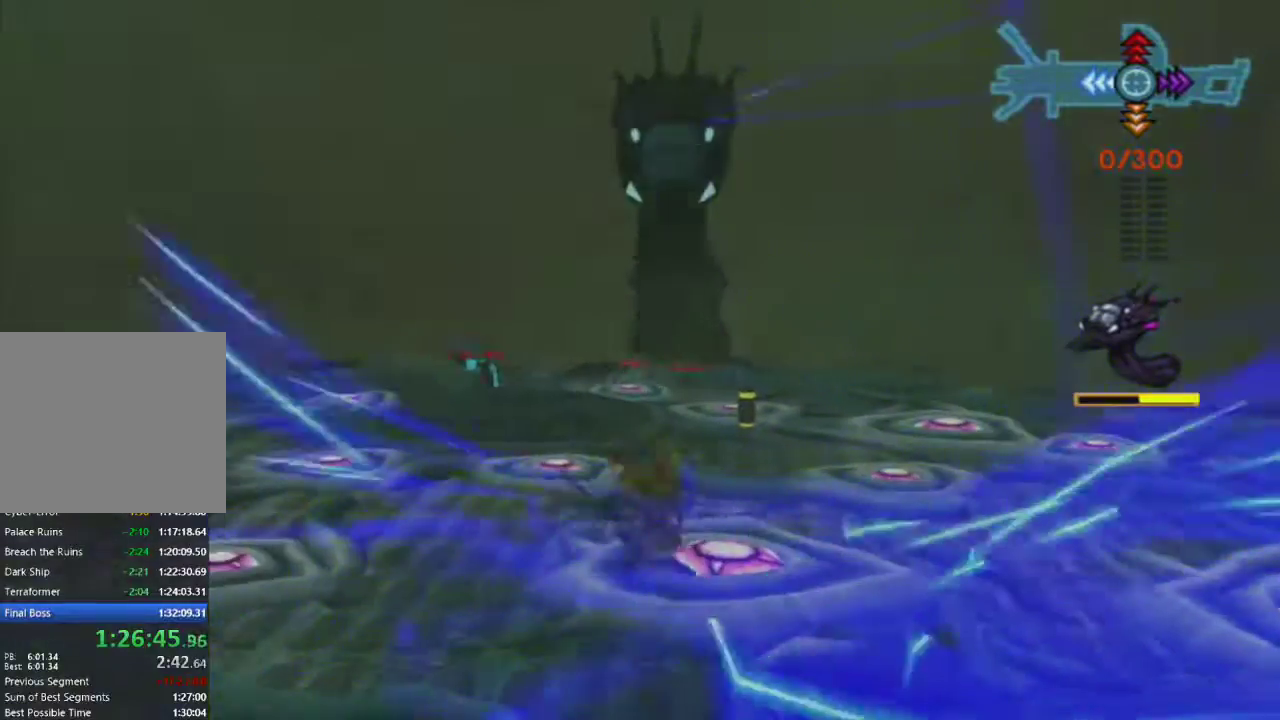
{"buttons": ["R1"], "left_stick": "up-left", "right_stick": "center", "events": []}
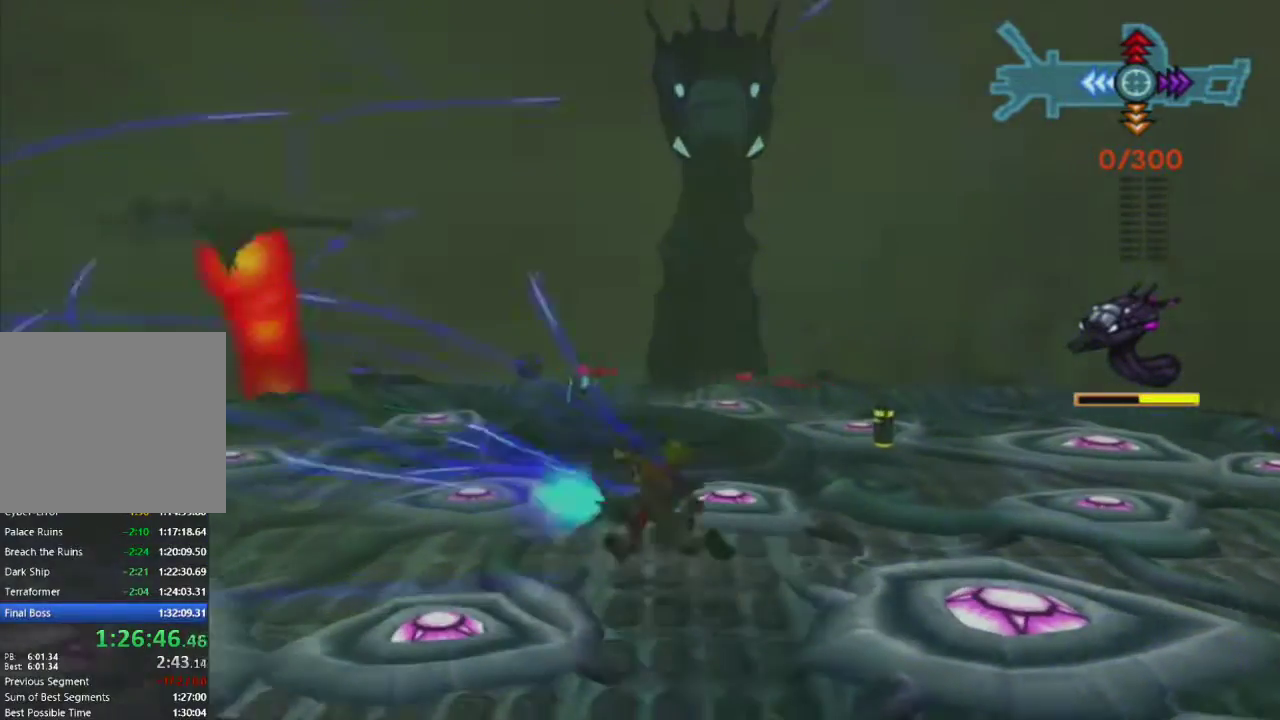
{"buttons": ["R1"], "left_stick": "right", "right_stick": "center", "events": [[400, "left_stick", "center"], [450, "left_stick", "right"]]}
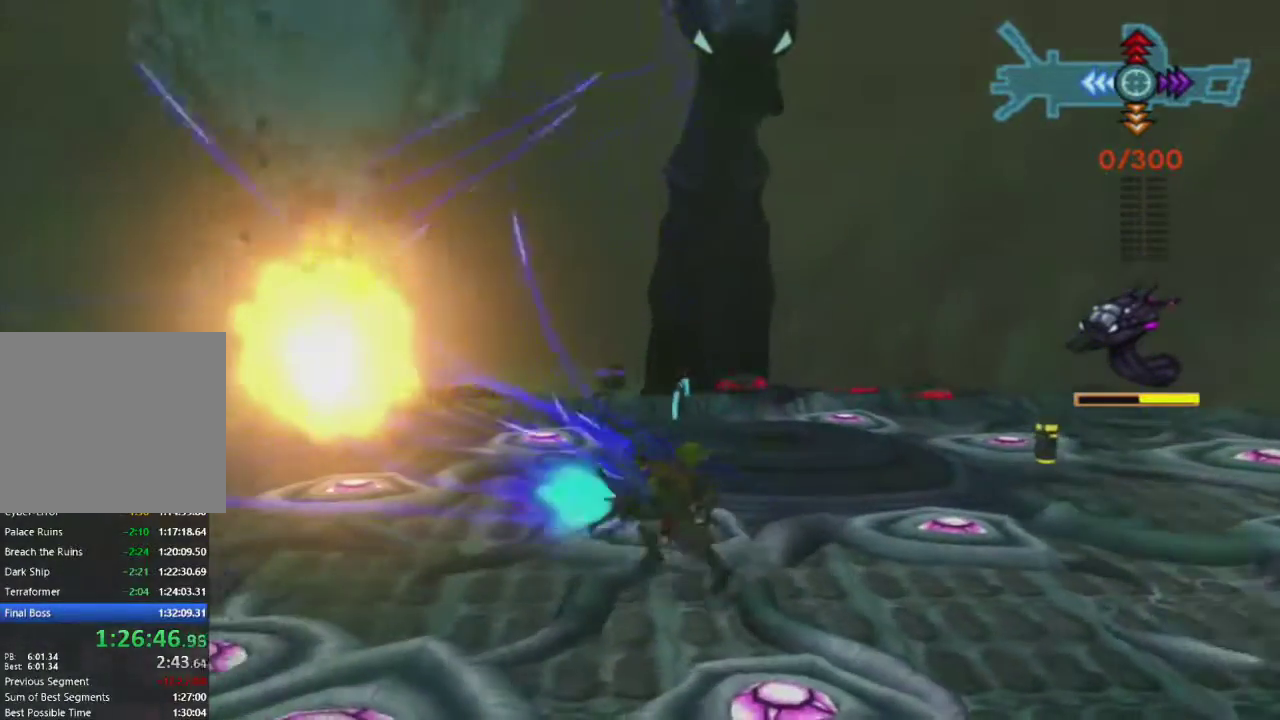
{"buttons": ["R1"], "left_stick": "right", "right_stick": "center", "events": []}
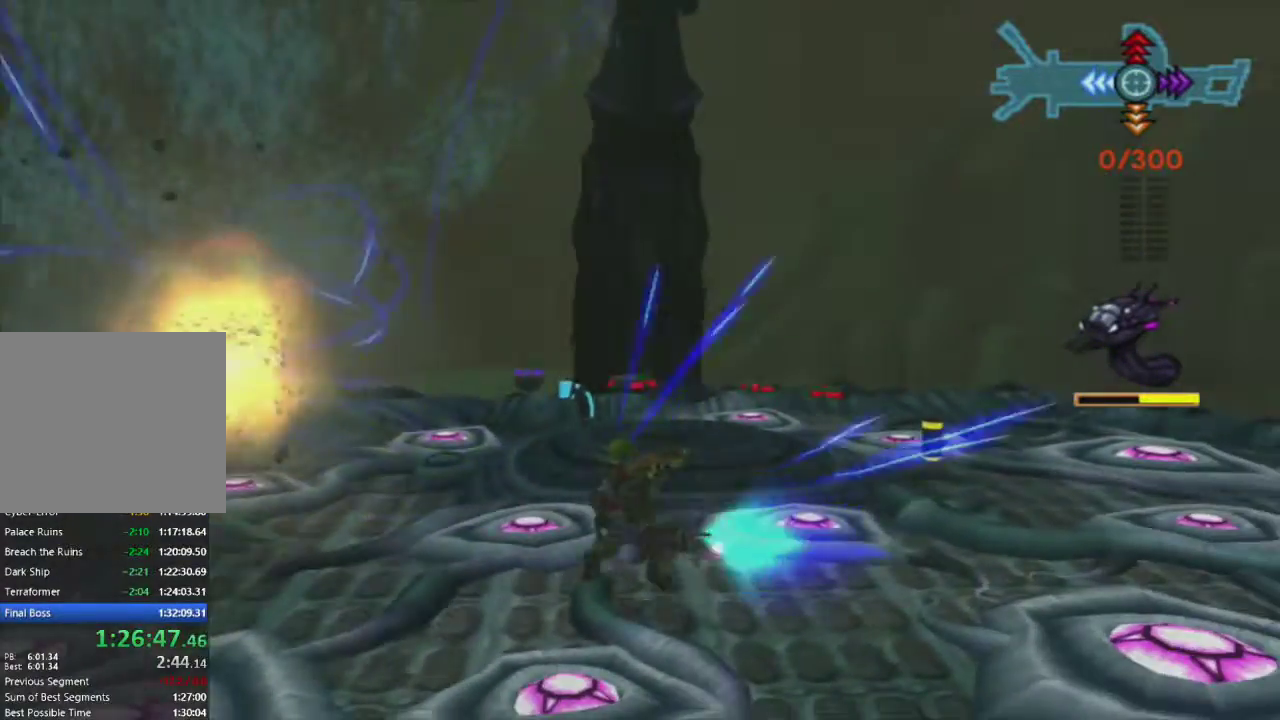
{"buttons": ["R1"], "left_stick": "right", "right_stick": "center", "events": []}
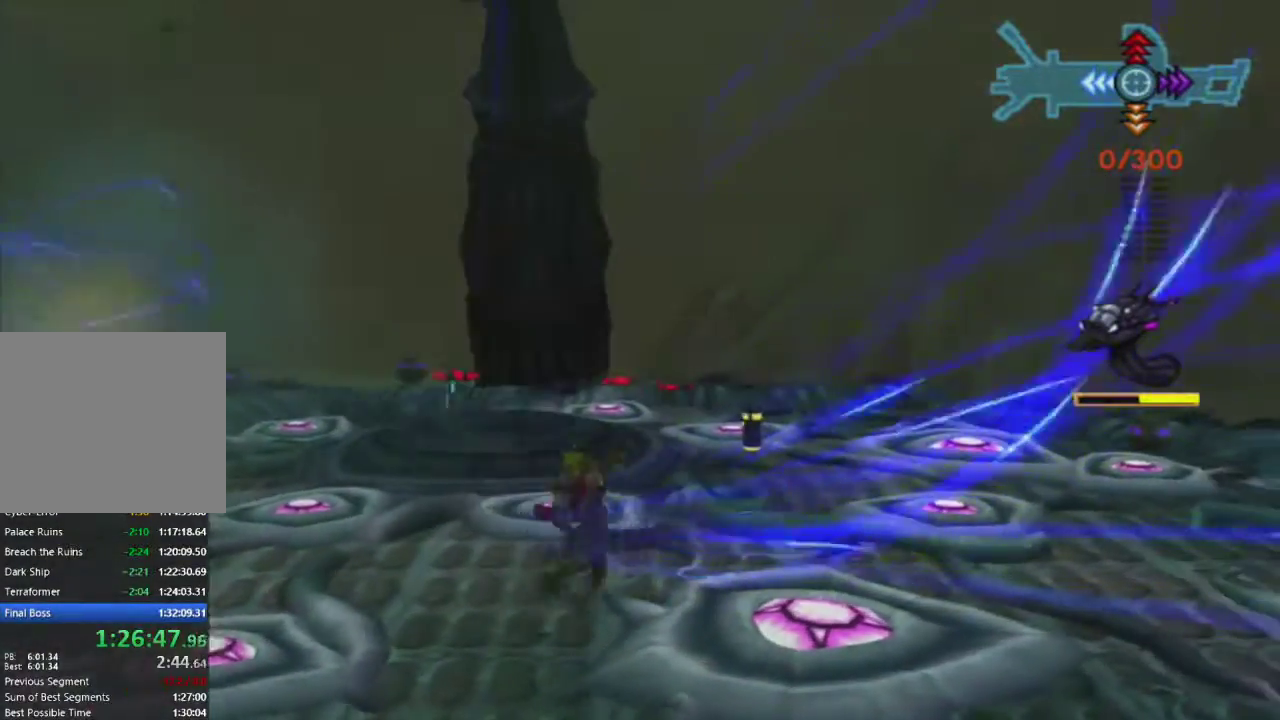
{"buttons": ["R1"], "left_stick": "down", "right_stick": "center", "events": [[383, "left_stick", "down-right"], [483, "left_stick", "down"]]}
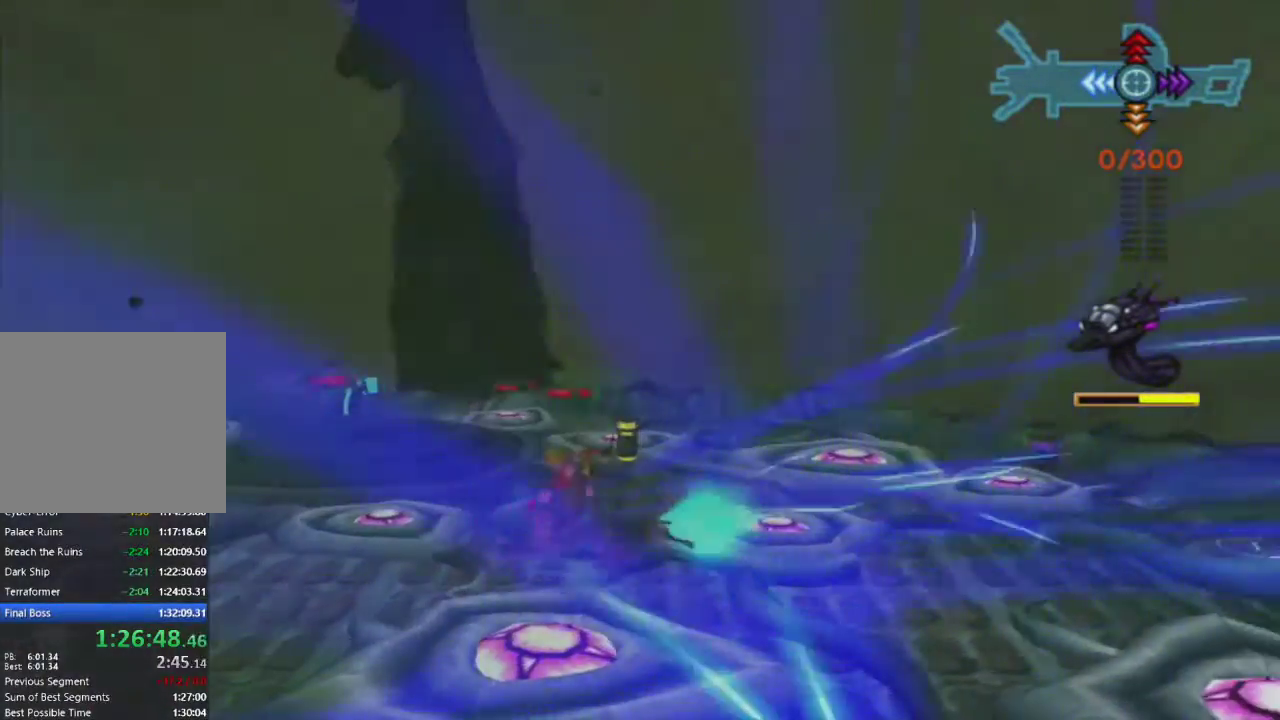
{"buttons": ["R1"], "left_stick": "down-left", "right_stick": "center", "events": [[400, "left_stick", "down-left"]]}
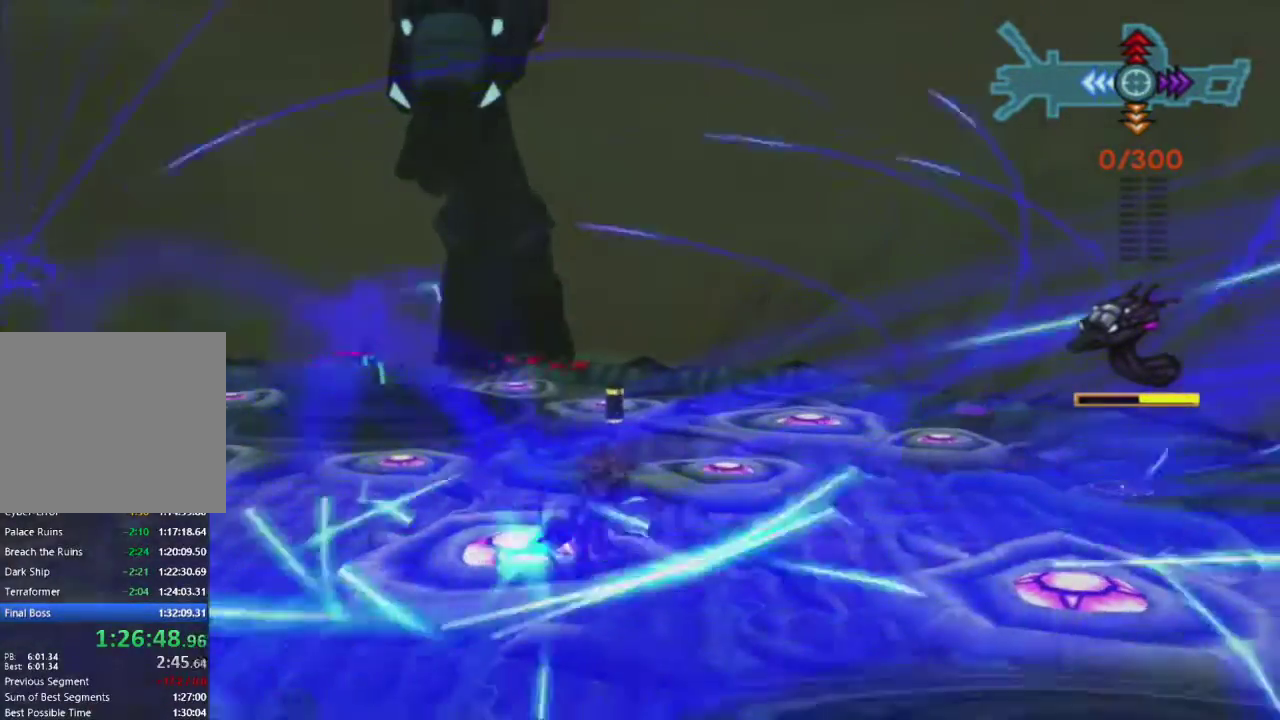
{"buttons": ["R1"], "left_stick": "up-left", "right_stick": "center", "events": [[100, "left_stick", "left"], [300, "left_stick", "up-left"]]}